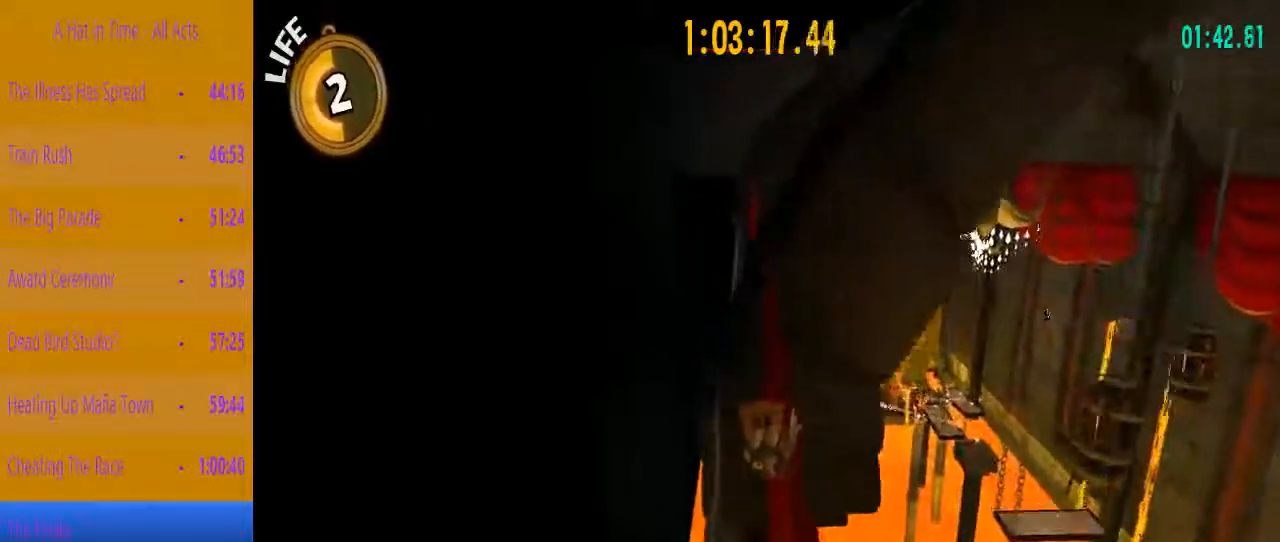
Gameplay with keyboard and mouse; each line is a JSON object with the keys held at the frame after it. "events" lists presses ("down") and releases ("up") of "1", "2", "3", "4", "a", "c", "caps_lock", "d", "e", "f", "q", "r", "s", "shift", "space", "tab", "w", "x" and "z" between this image and that frame as [ms after this image, input, new state], when the widget could be followed in between. No other keys are recorded. Mouse buttons are not recorded. Not read: mouse_move.
{"keys": ["shift", "w"], "events": []}
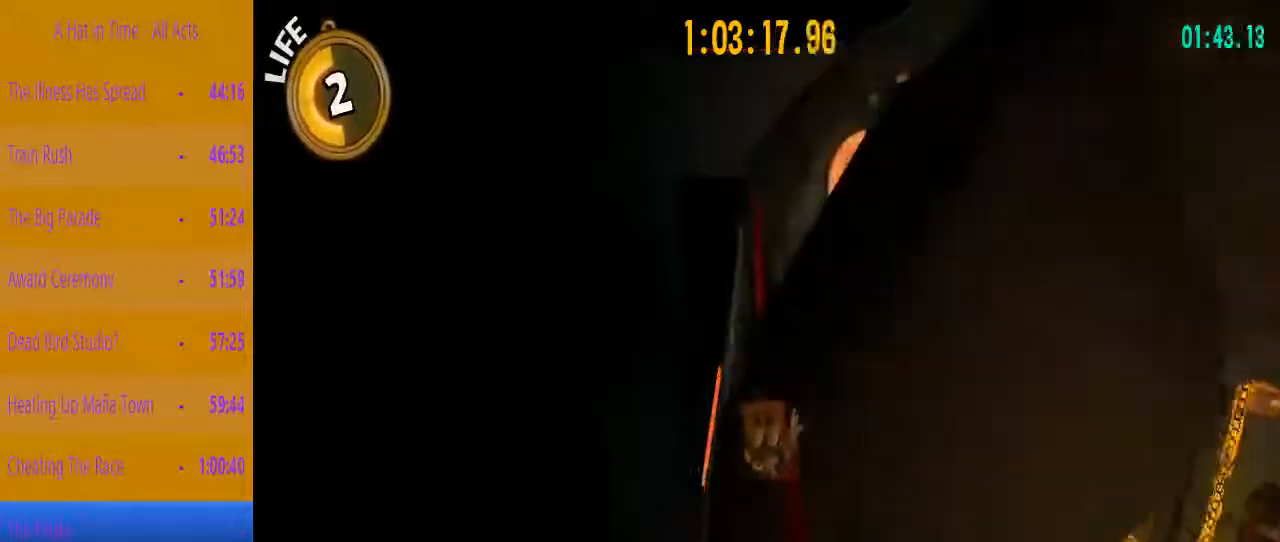
{"keys": ["shift", "w"], "events": []}
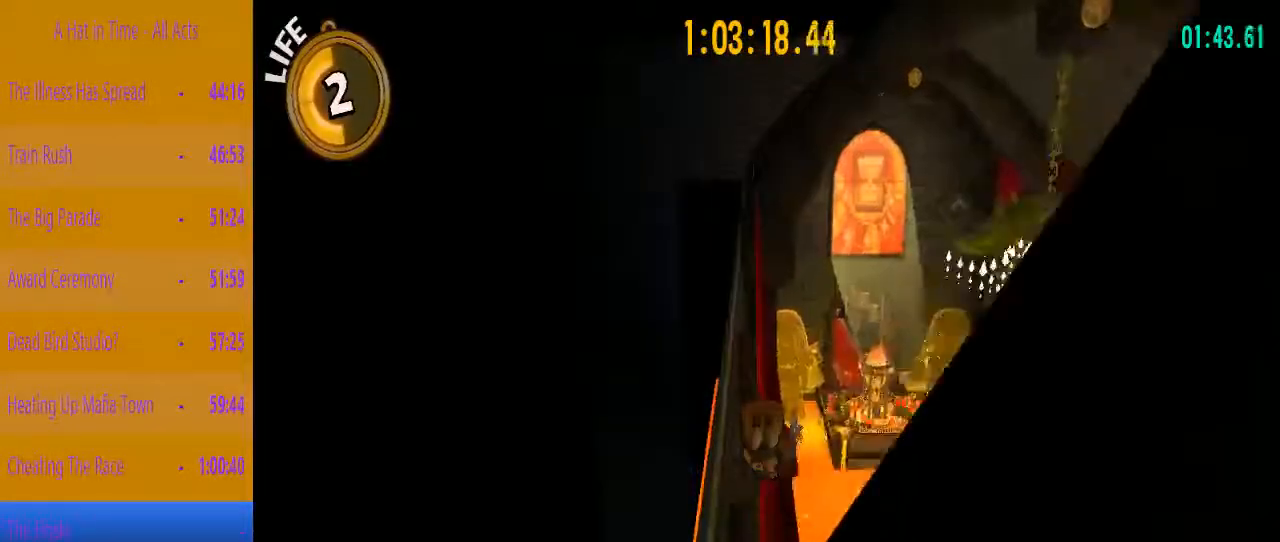
{"keys": ["shift", "w"], "events": []}
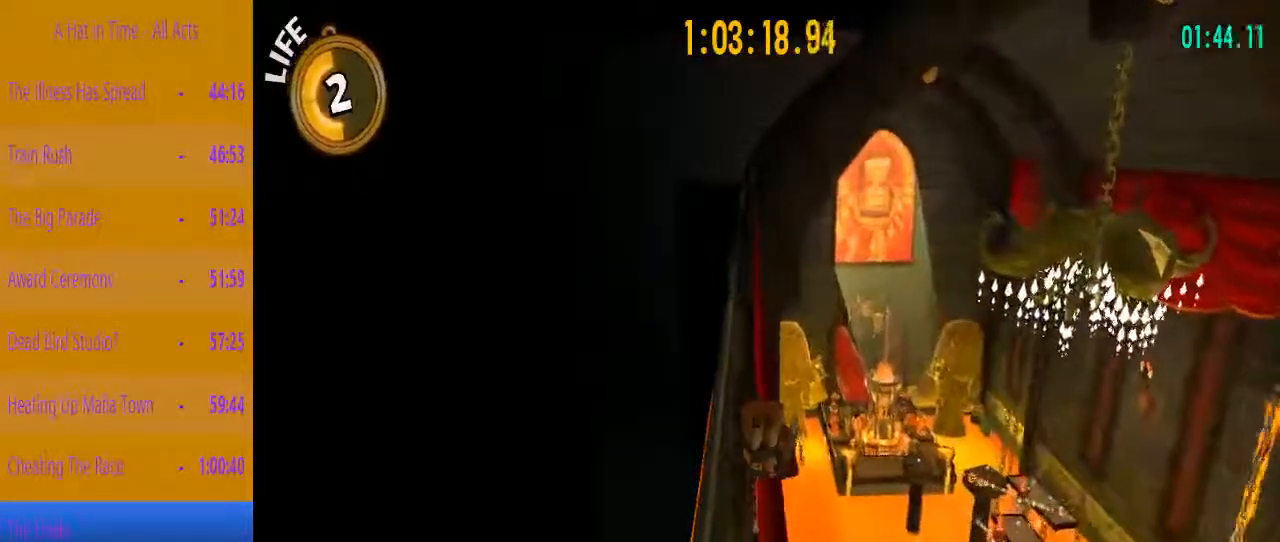
{"keys": ["shift", "w"], "events": []}
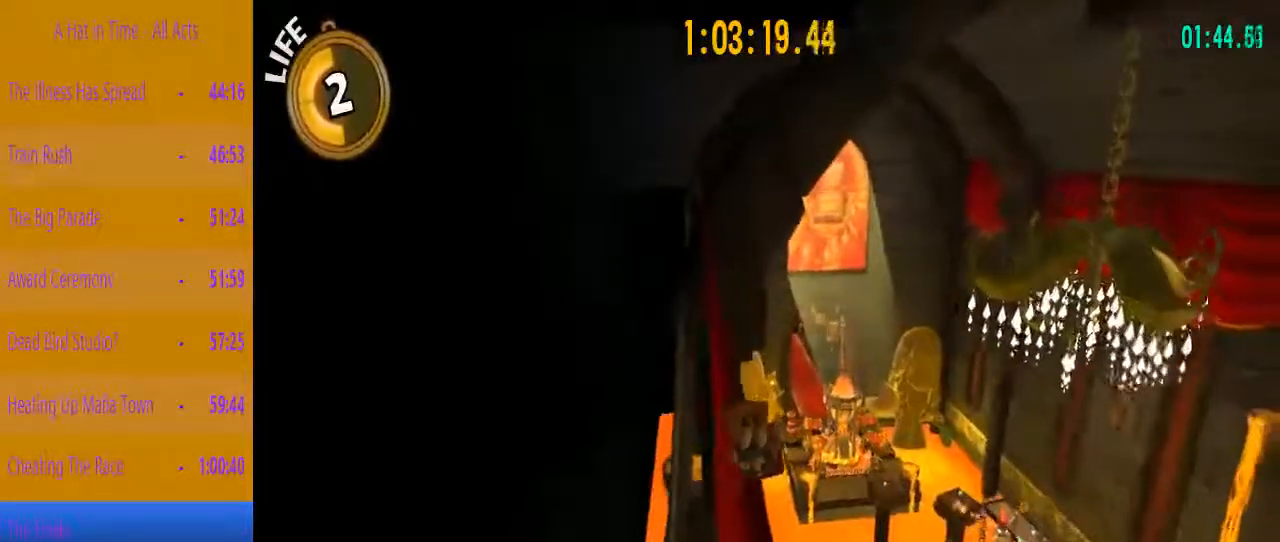
{"keys": ["shift", "w"], "events": []}
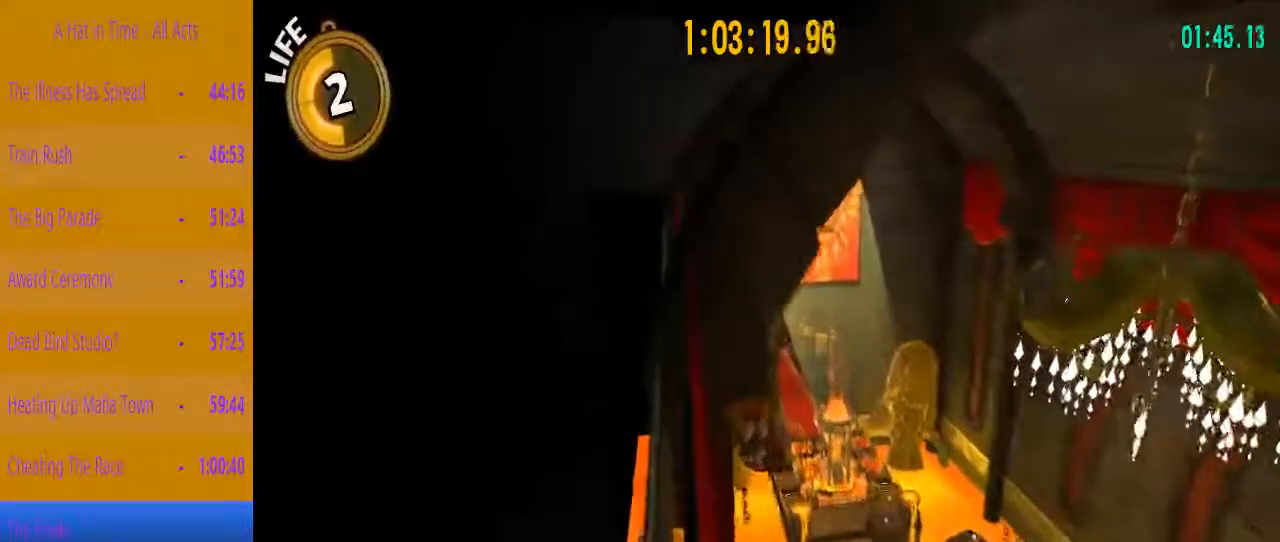
{"keys": ["shift", "w"], "events": []}
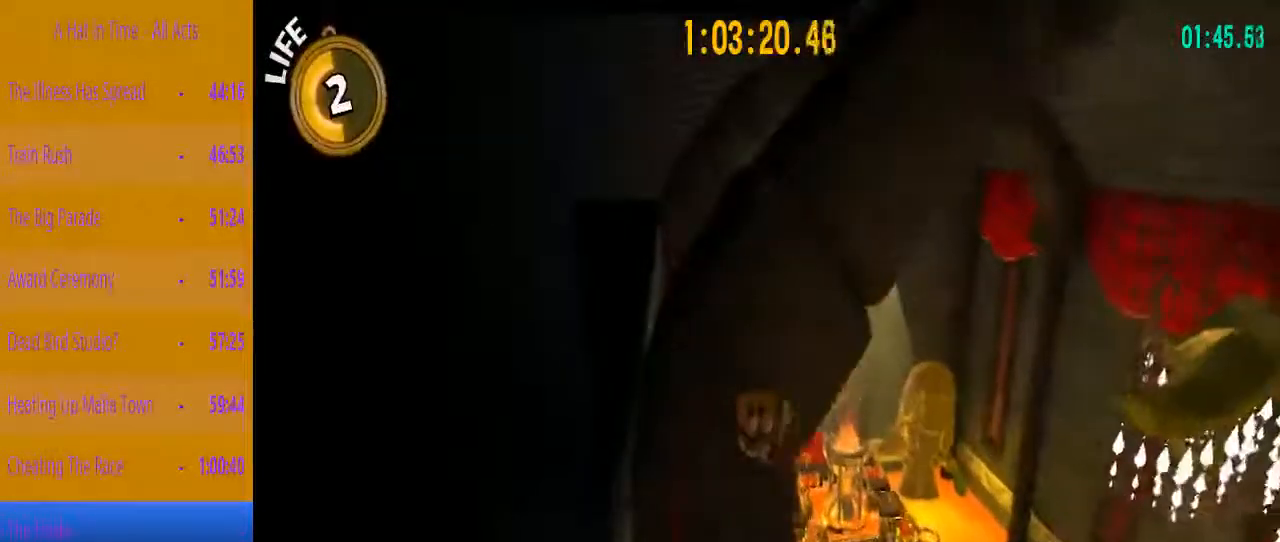
{"keys": ["shift", "w"], "events": []}
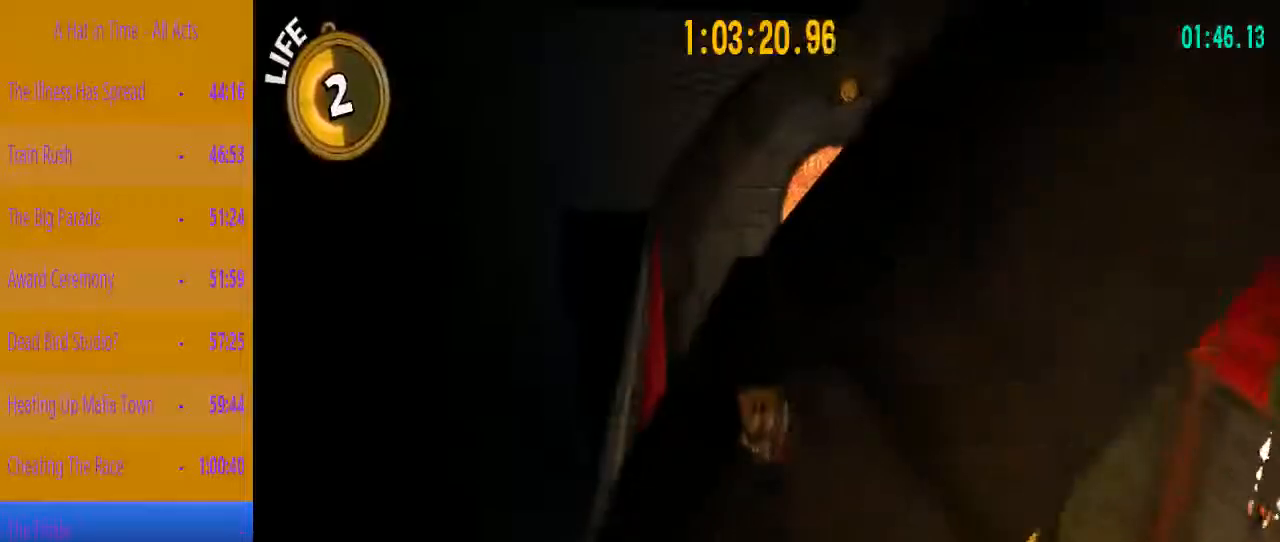
{"keys": ["shift", "space", "w"], "events": [[433, "space", "down"]]}
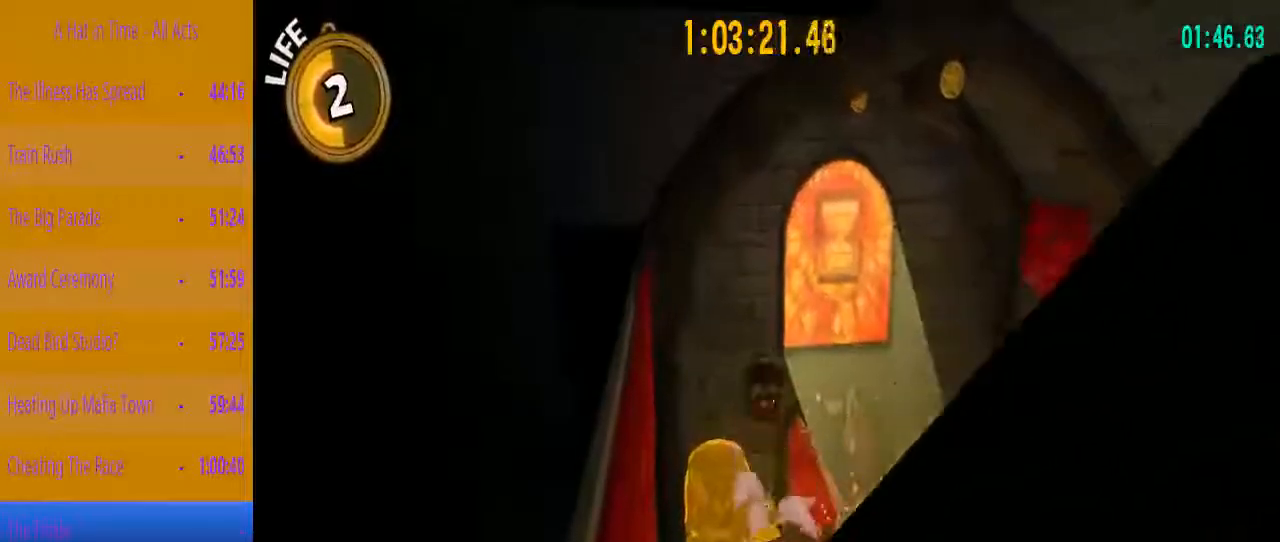
{"keys": ["shift", "space", "w"], "events": [[33, "d", "down"], [117, "space", "up"], [317, "d", "up"], [450, "space", "down"]]}
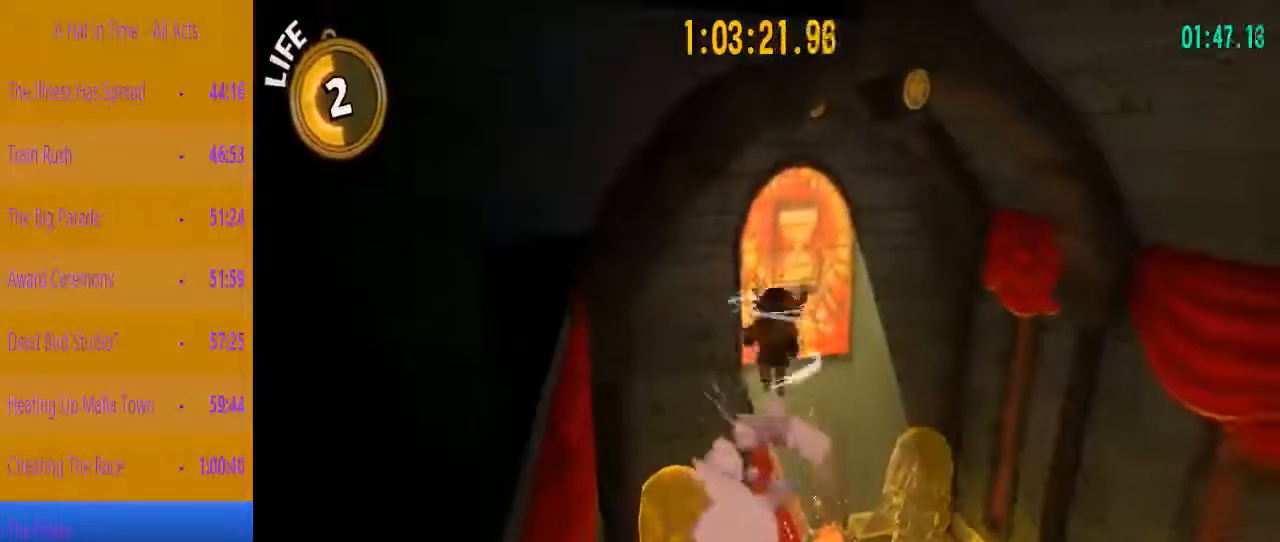
{"keys": ["shift", "w"], "events": [[133, "d", "down"], [233, "space", "up"], [317, "d", "up"]]}
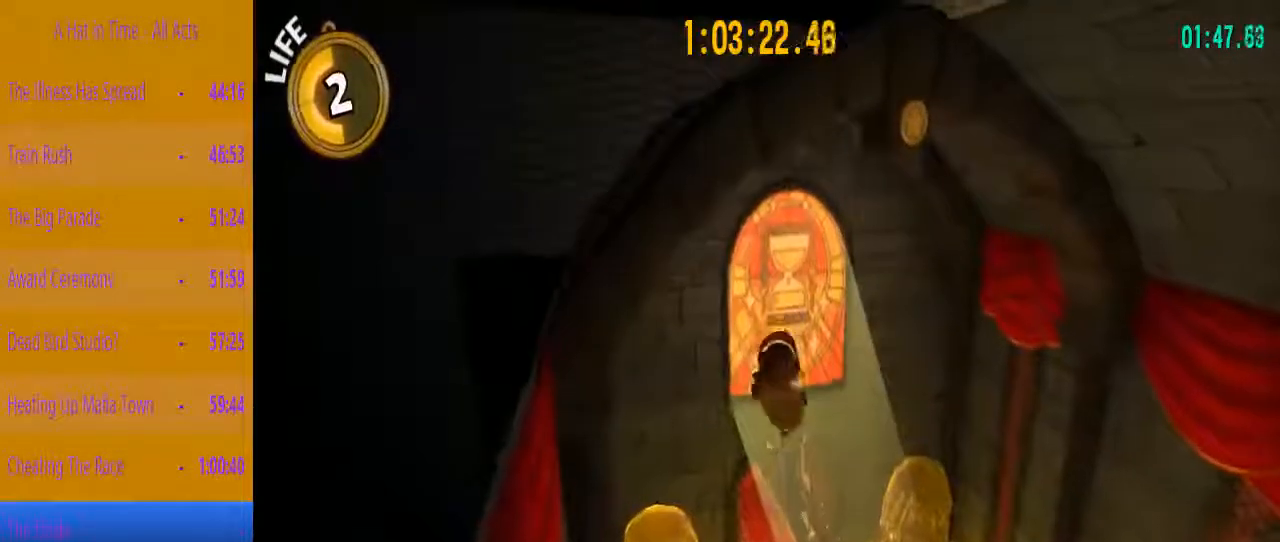
{"keys": ["d", "shift", "w"], "events": [[150, "space", "down"], [250, "d", "down"], [383, "space", "up"]]}
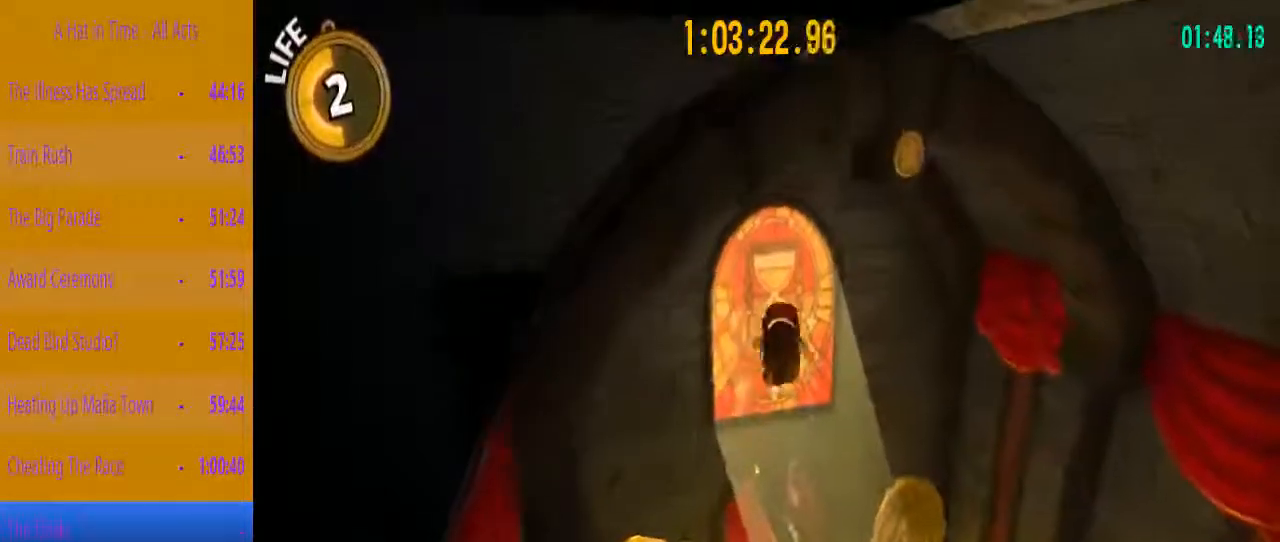
{"keys": ["shift", "space", "w"], "events": [[67, "d", "up"], [450, "space", "down"]]}
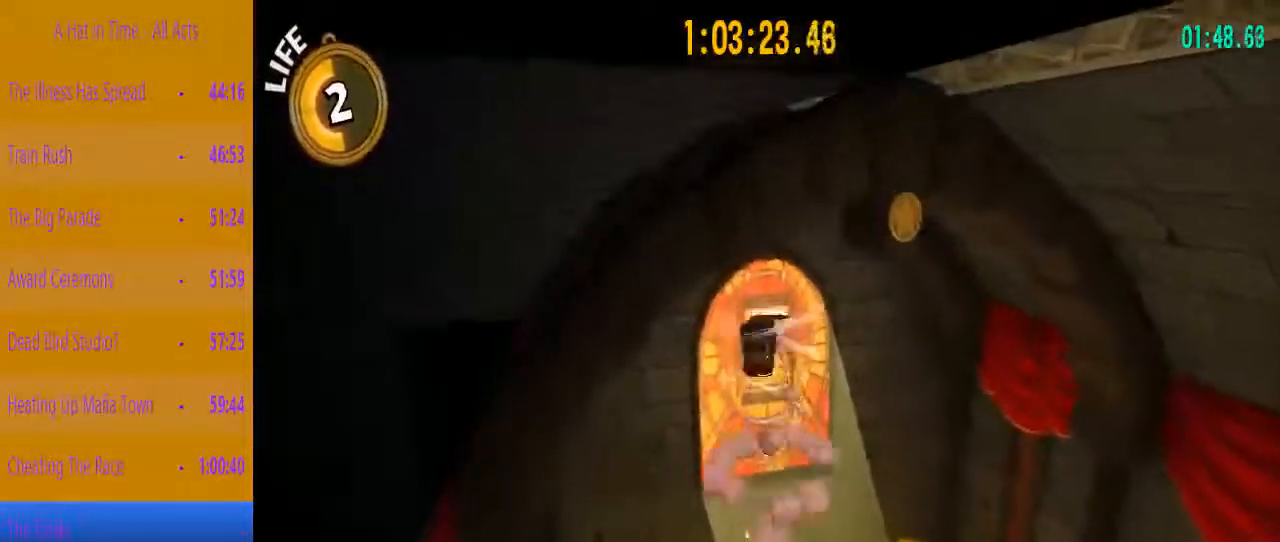
{"keys": ["shift", "w"], "events": [[183, "d", "down"], [183, "space", "up"], [317, "d", "up"]]}
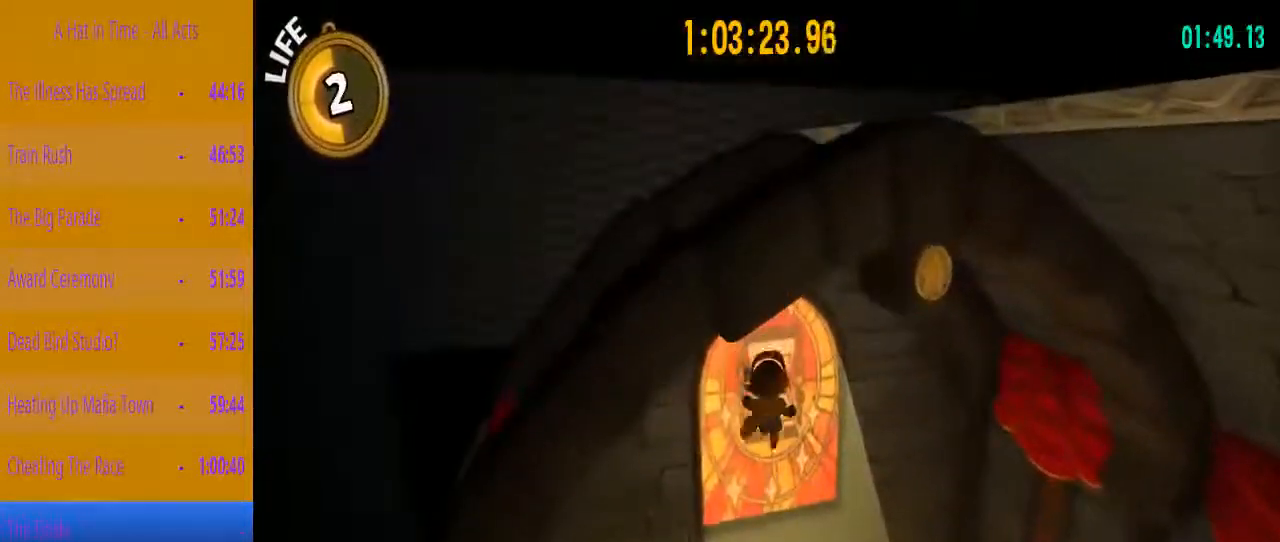
{"keys": ["d", "shift", "w"], "events": [[150, "space", "down"], [250, "d", "down"], [383, "space", "up"]]}
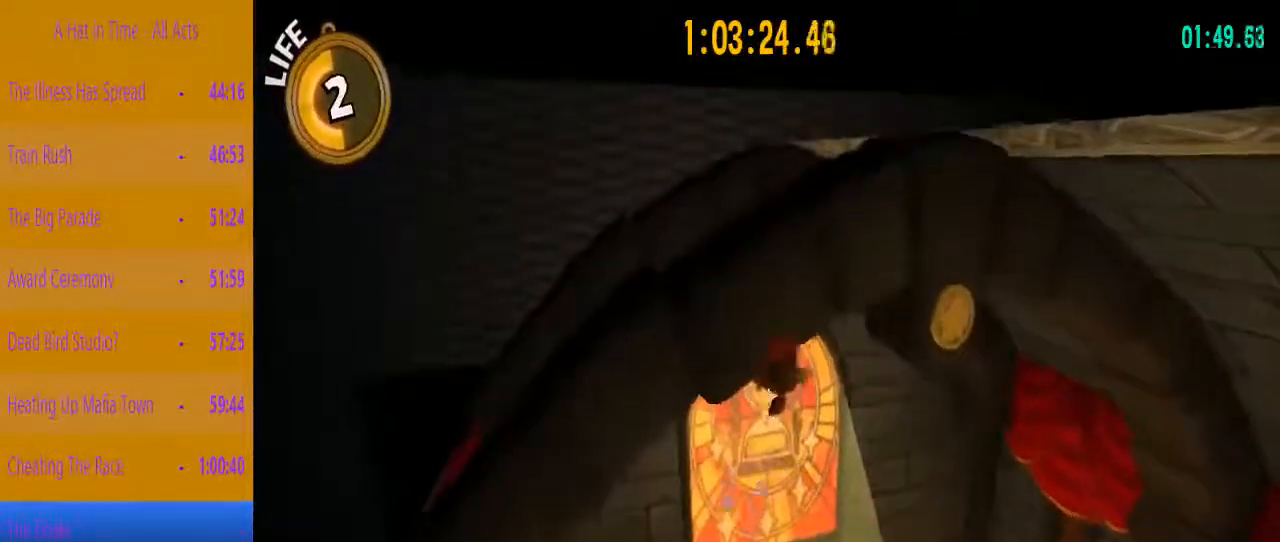
{"keys": ["shift", "space", "w"], "events": [[117, "d", "up"], [500, "space", "down"]]}
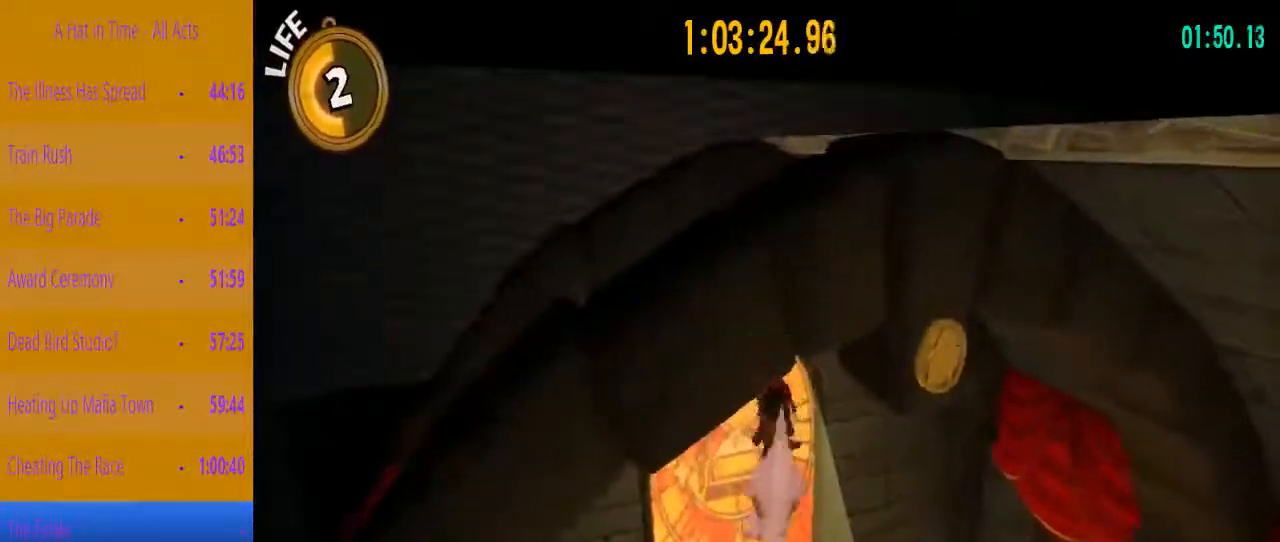
{"keys": ["shift", "w"], "events": [[133, "d", "down"], [233, "space", "up"], [367, "d", "up"]]}
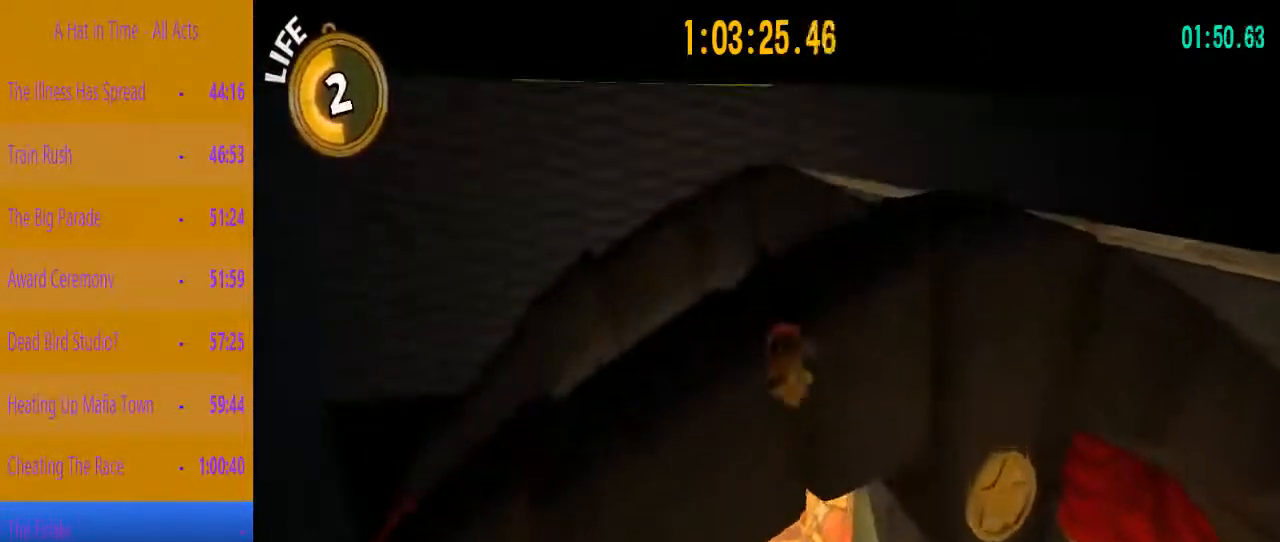
{"keys": ["d", "shift", "w"], "events": [[283, "space", "down"], [383, "d", "down"], [483, "space", "up"]]}
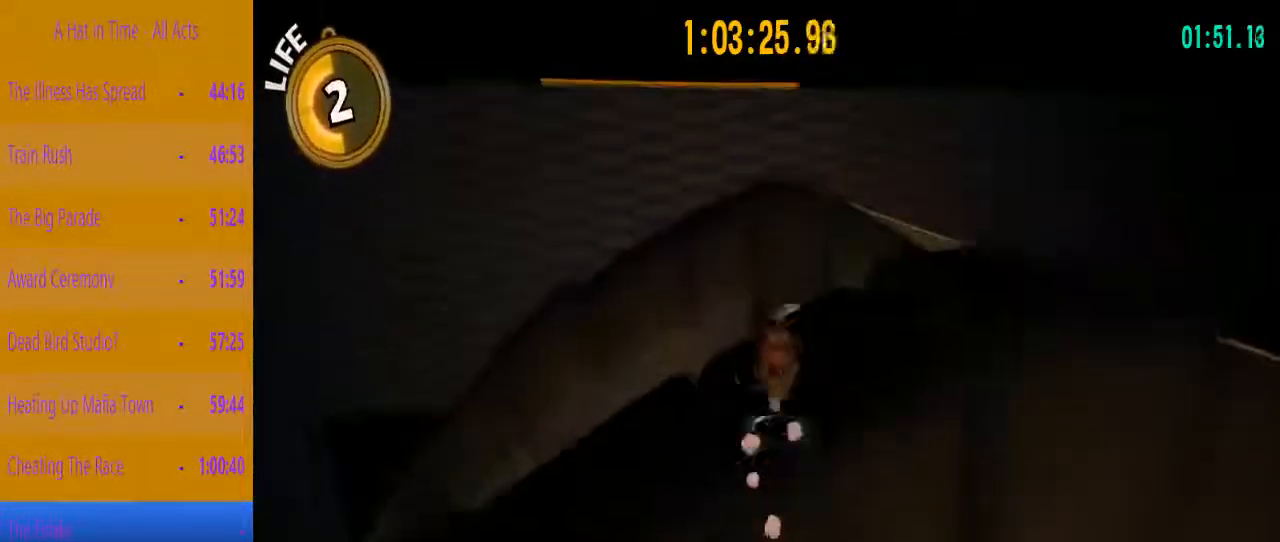
{"keys": ["shift", "w"], "events": [[500, "d", "up"]]}
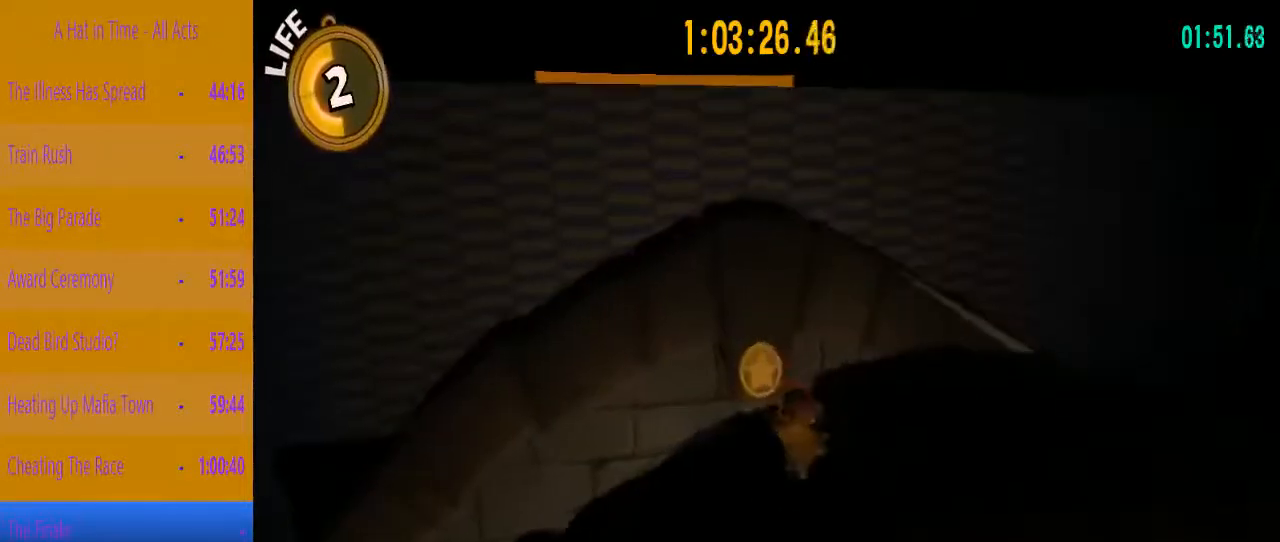
{"keys": ["shift", "w"], "events": []}
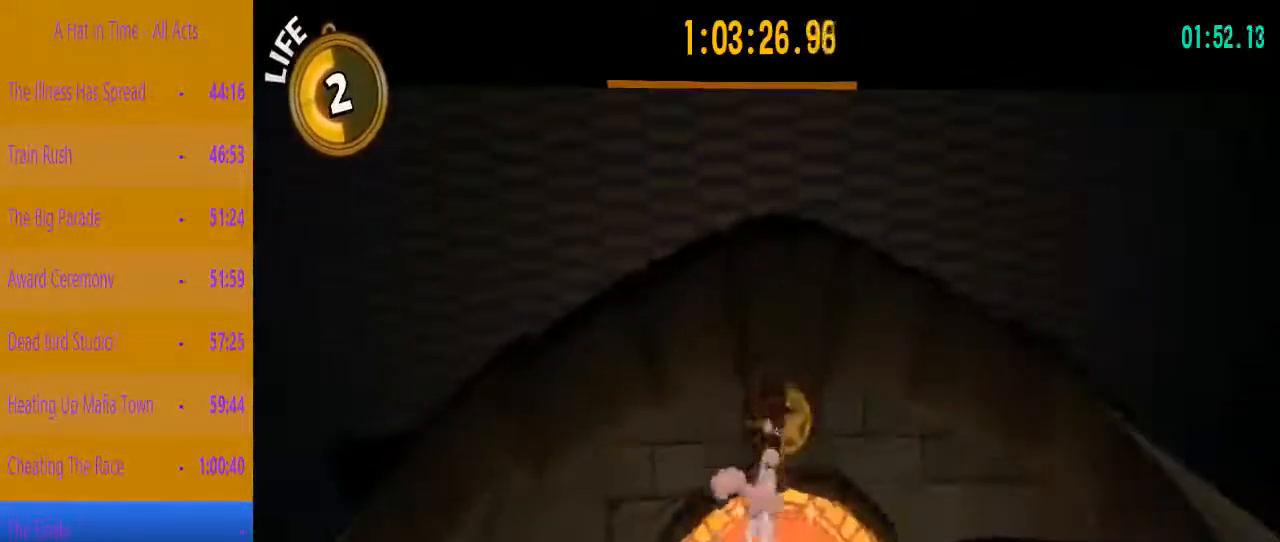
{"keys": ["shift", "w"], "events": [[150, "space", "down"], [283, "d", "down"], [333, "space", "up"], [433, "d", "up"]]}
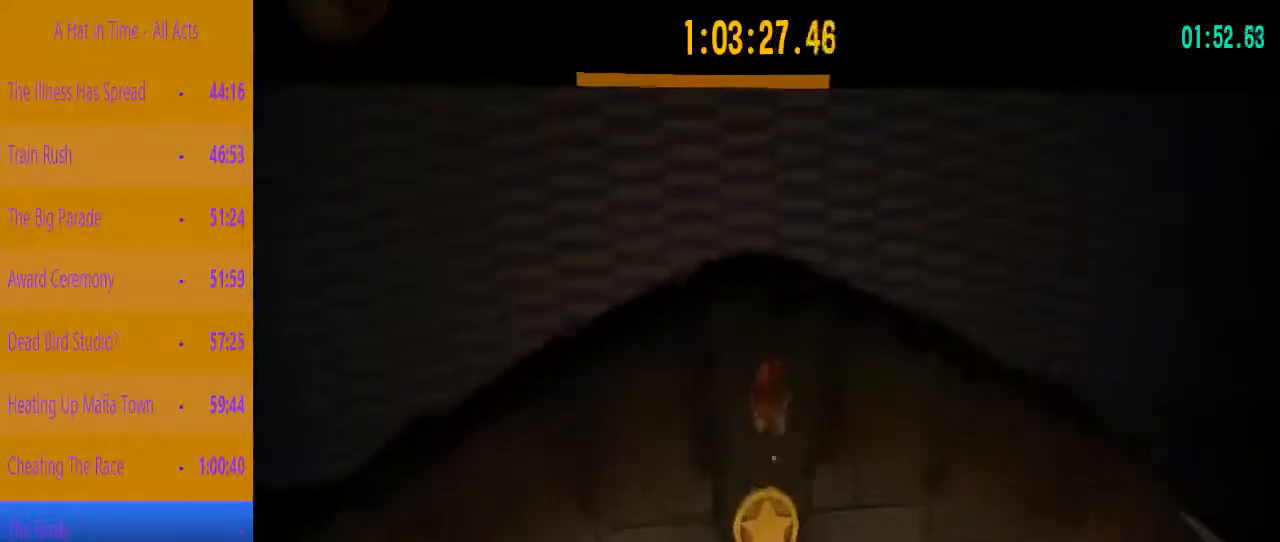
{"keys": ["shift", "w"], "events": []}
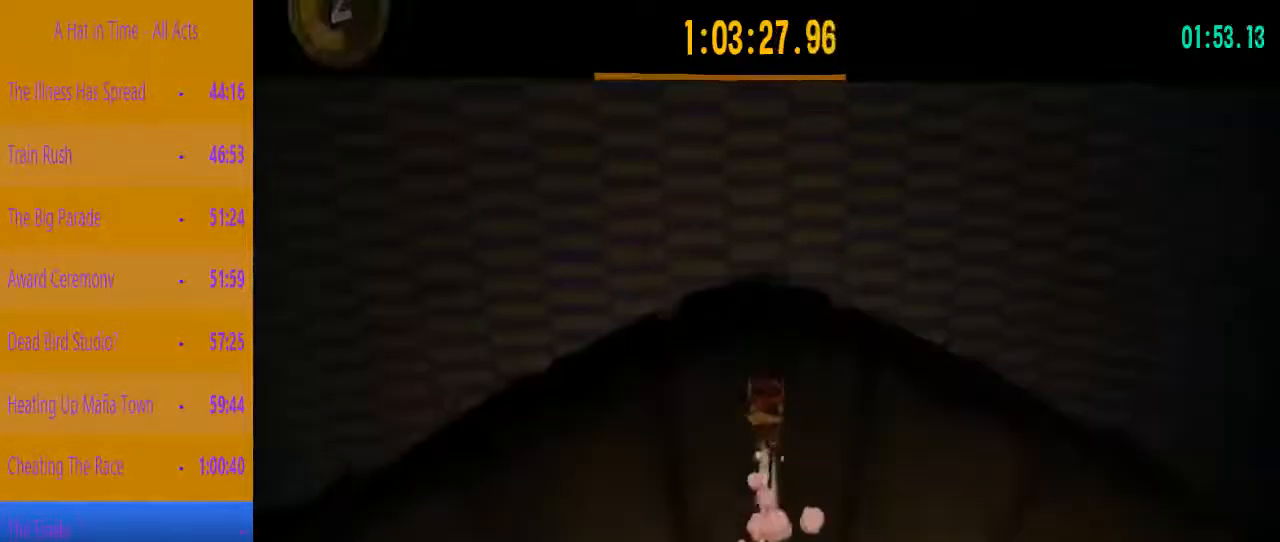
{"keys": ["shift", "w"], "events": [[83, "space", "down"], [283, "space", "up"]]}
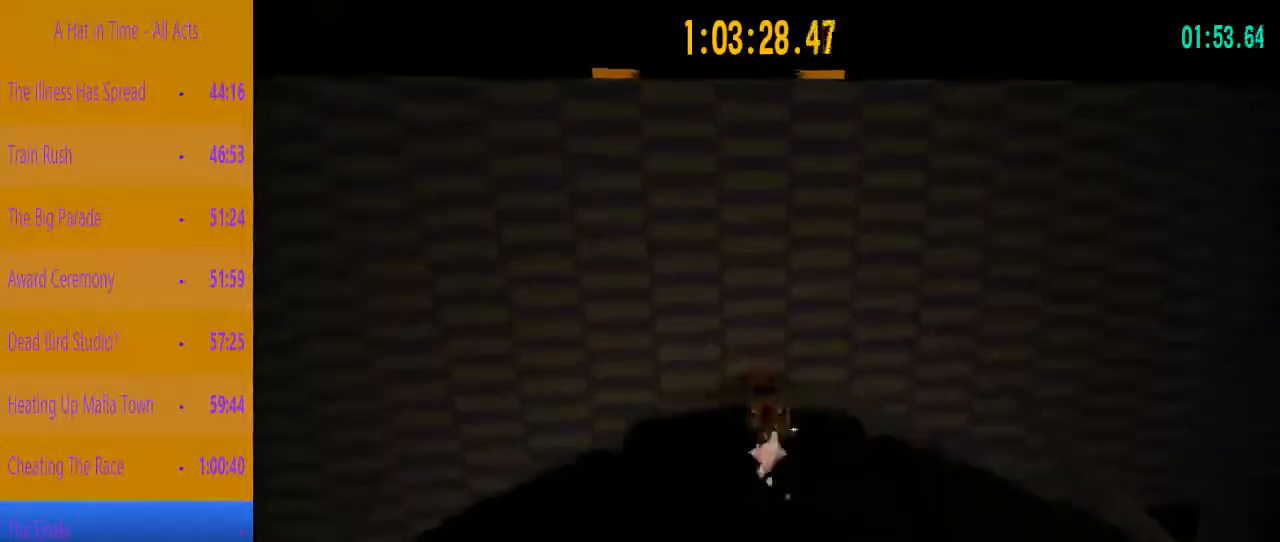
{"keys": ["shift", "space", "w"], "events": [[483, "space", "down"]]}
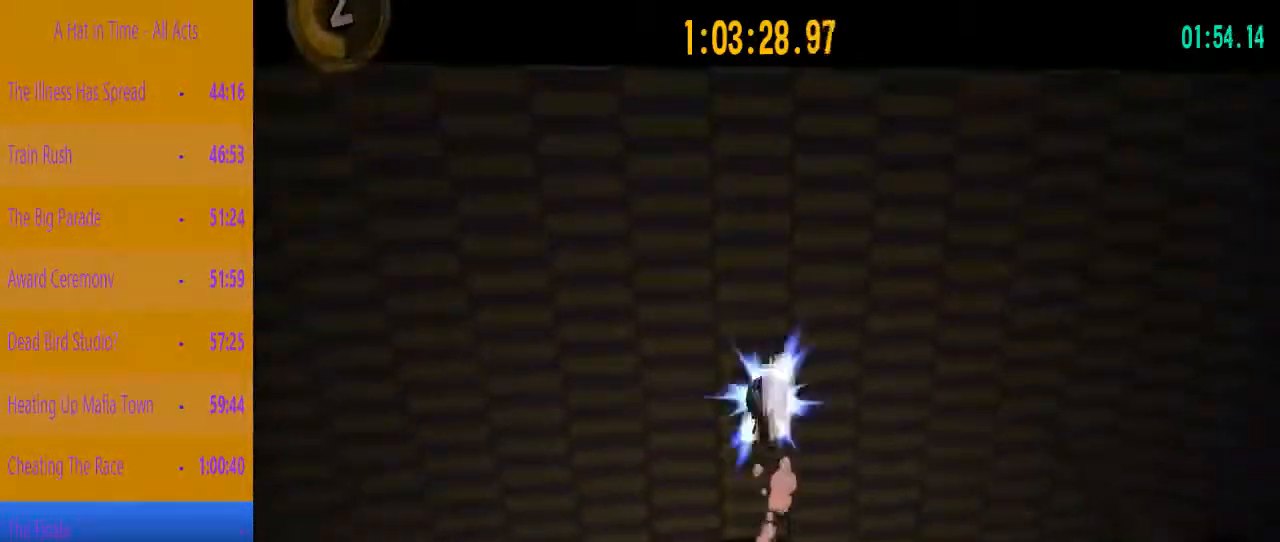
{"keys": ["shift", "w"], "events": [[167, "space", "up"]]}
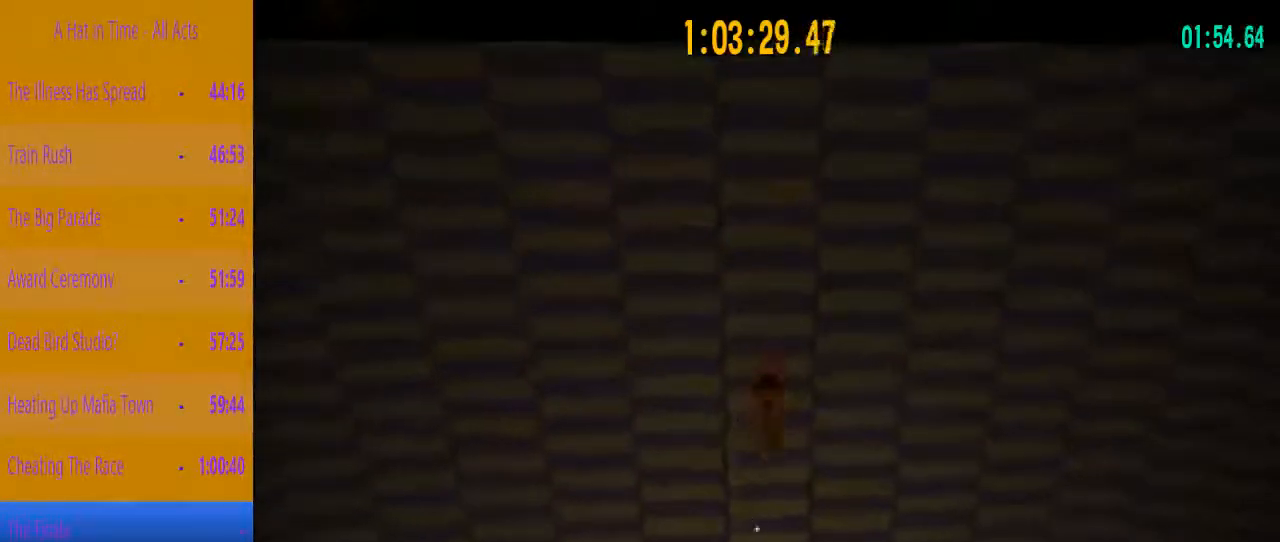
{"keys": ["shift", "space", "w"], "events": [[417, "space", "down"]]}
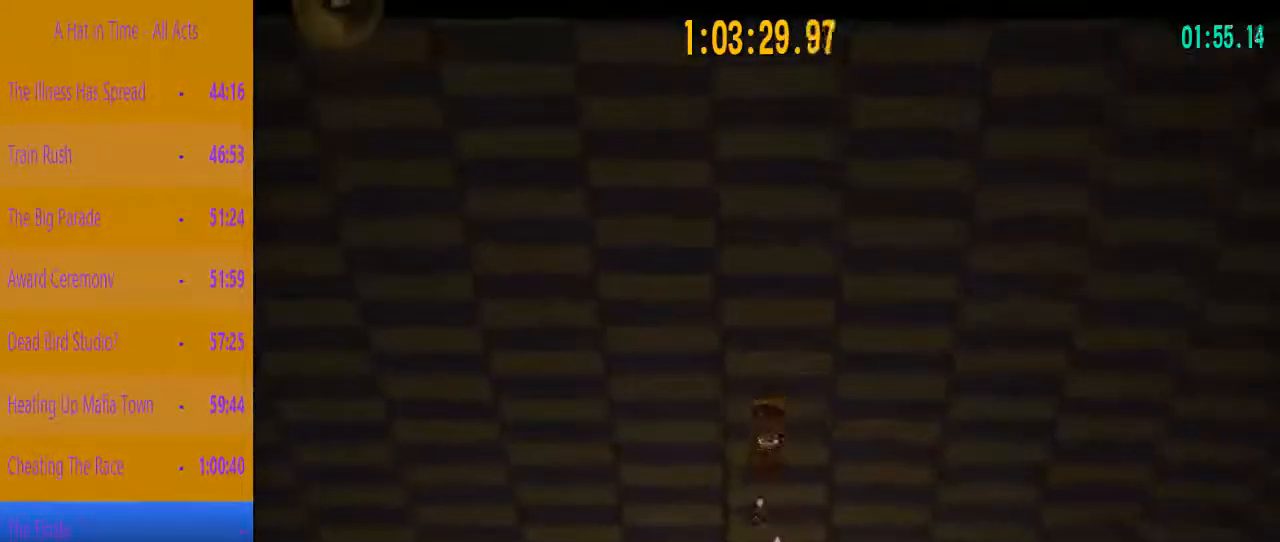
{"keys": ["shift", "w"], "events": [[150, "space", "up"], [200, "a", "down"], [300, "a", "up"]]}
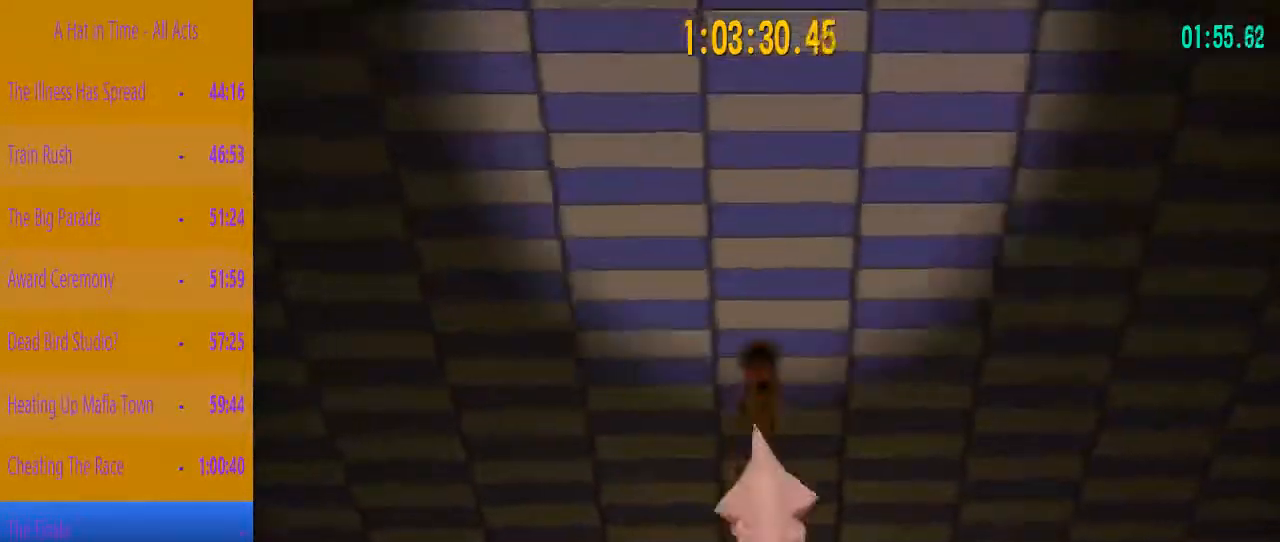
{"keys": ["shift", "w"], "events": []}
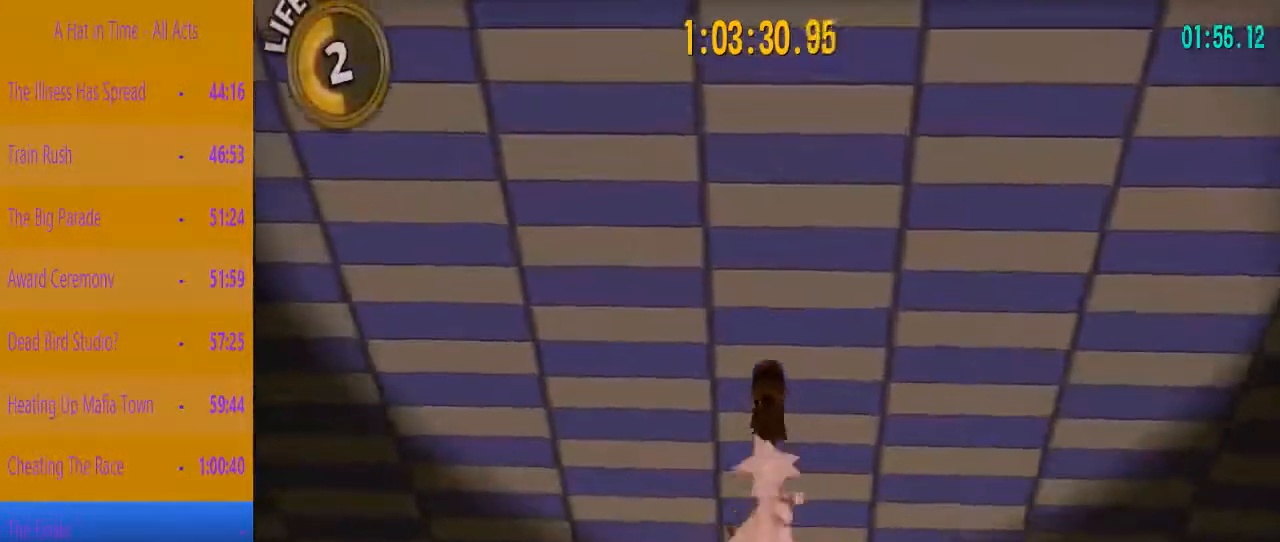
{"keys": ["shift", "w"], "events": []}
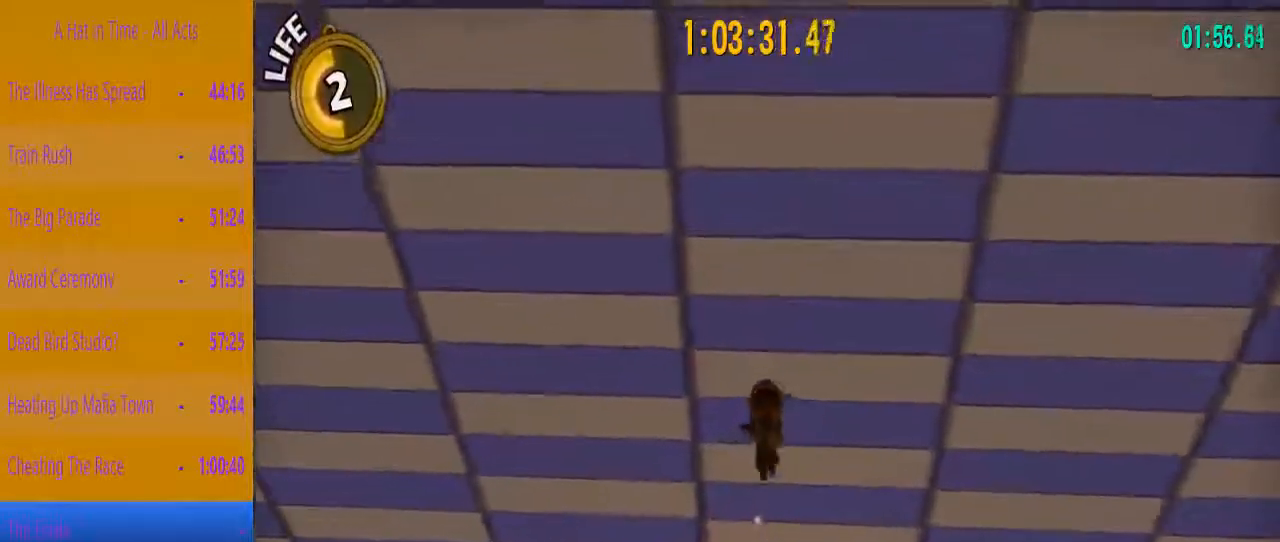
{"keys": [], "events": [[17, "shift", "up"], [100, "w", "up"], [250, "s", "down"], [433, "s", "up"]]}